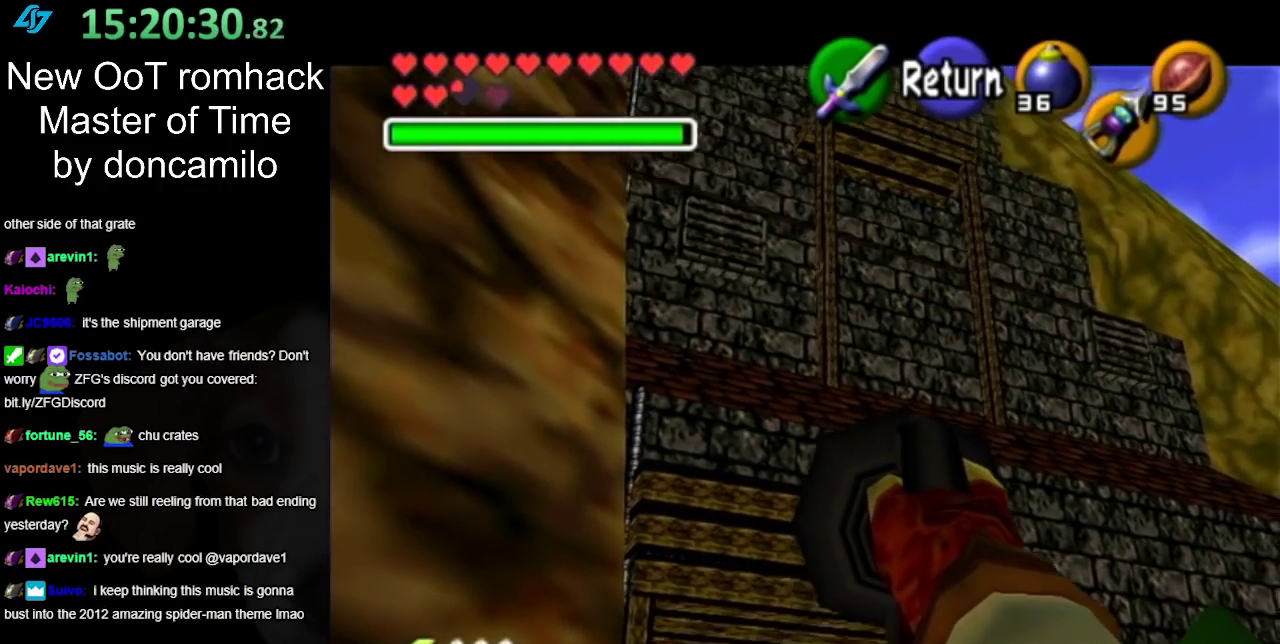
Gameplay with a controller (Nintendo layout); each line is a JSON object with the inputs held at the frame after it. "events" lists button and stick changes between this image and that frame as [ms after this image, input, new state], when the widget could be followed in between. Not read: L2 L3 R3.
{"buttons": [], "left_stick": "down", "right_stick": "center", "events": [[117, "left_stick", "down"], [233, "left_stick", "down-left"], [350, "left_stick", "down"]]}
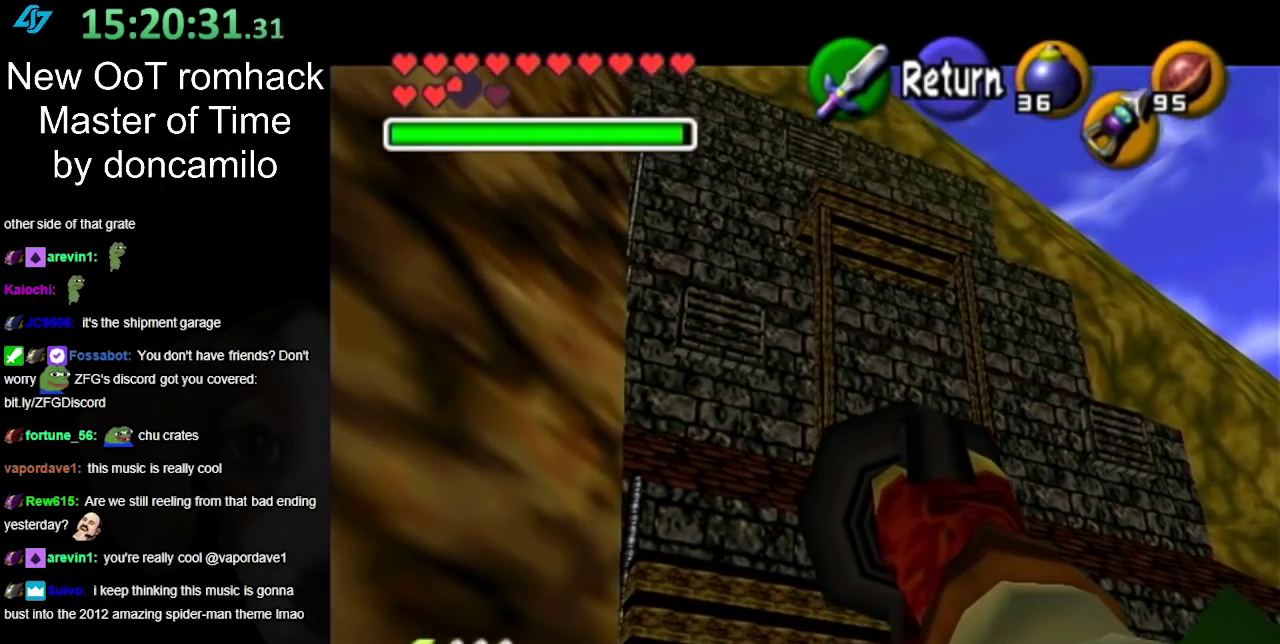
{"buttons": [], "left_stick": "down-right", "right_stick": "center", "events": [[300, "left_stick", "down-right"]]}
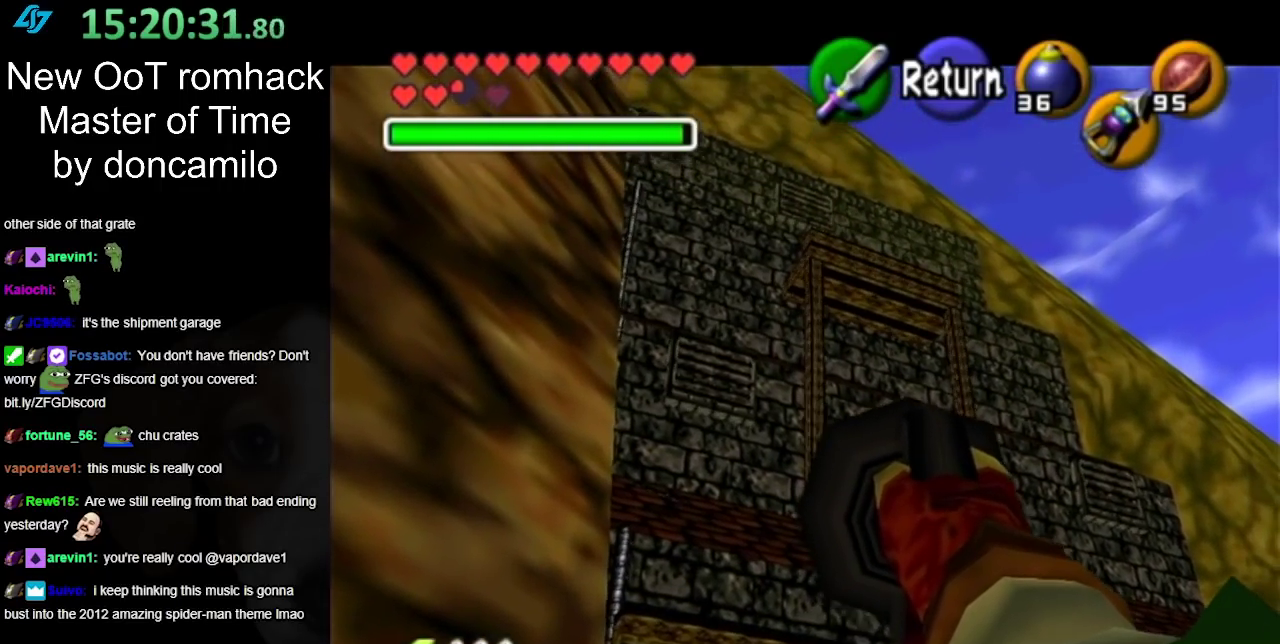
{"buttons": [], "left_stick": "center", "right_stick": "center"}
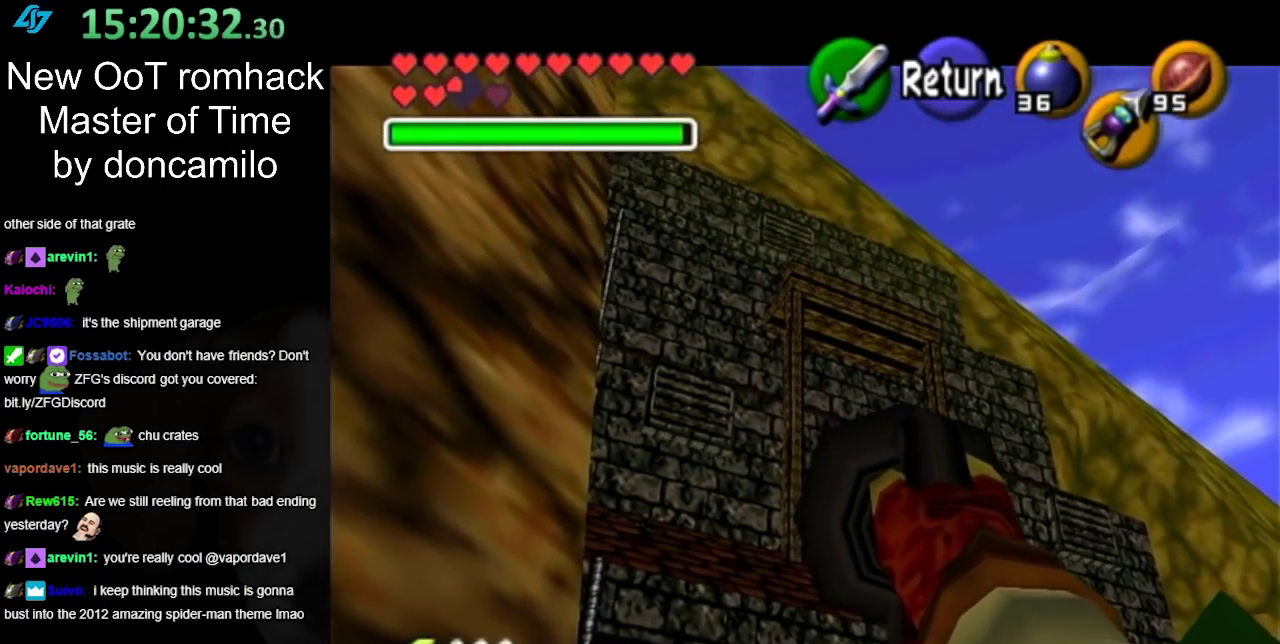
{"buttons": [], "left_stick": "center", "right_stick": "center"}
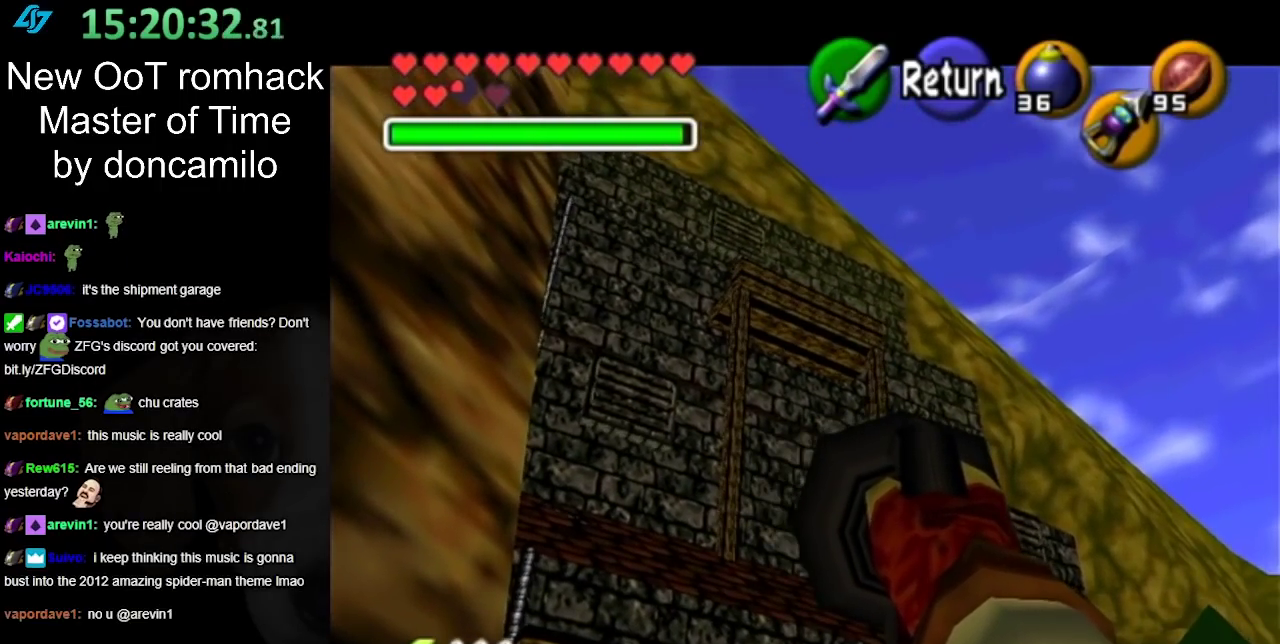
{"buttons": [], "left_stick": "center", "right_stick": "center", "events": []}
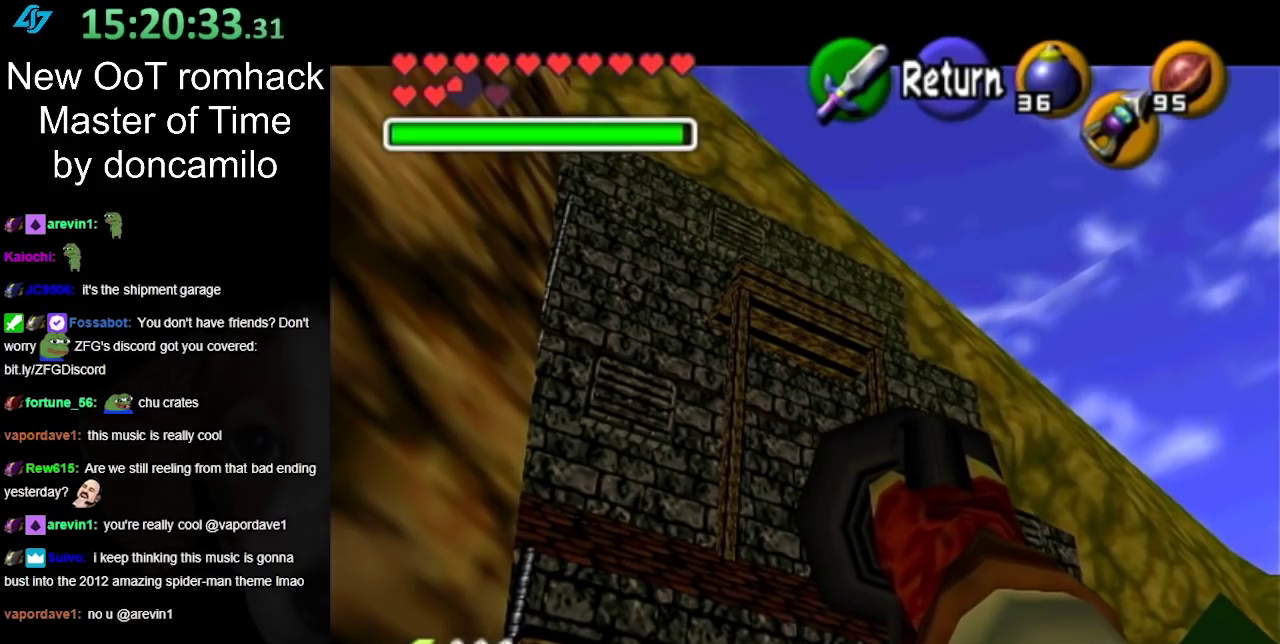
{"buttons": [], "left_stick": "center", "right_stick": "center", "events": []}
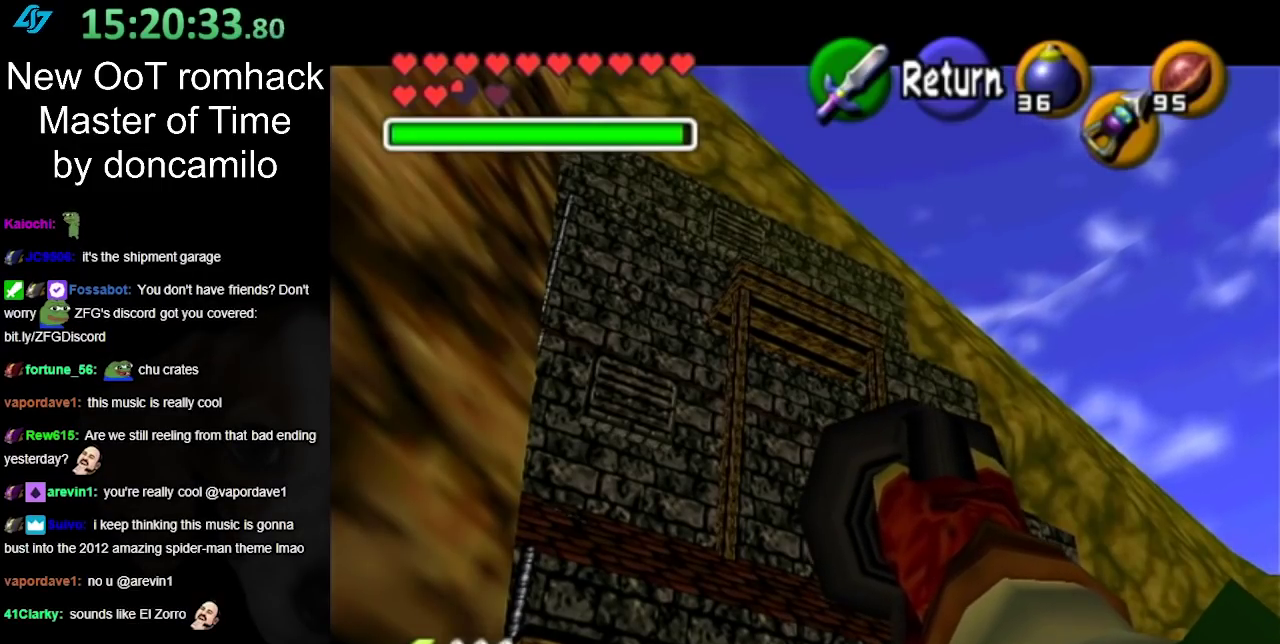
{"buttons": [], "left_stick": "center", "right_stick": "center", "events": []}
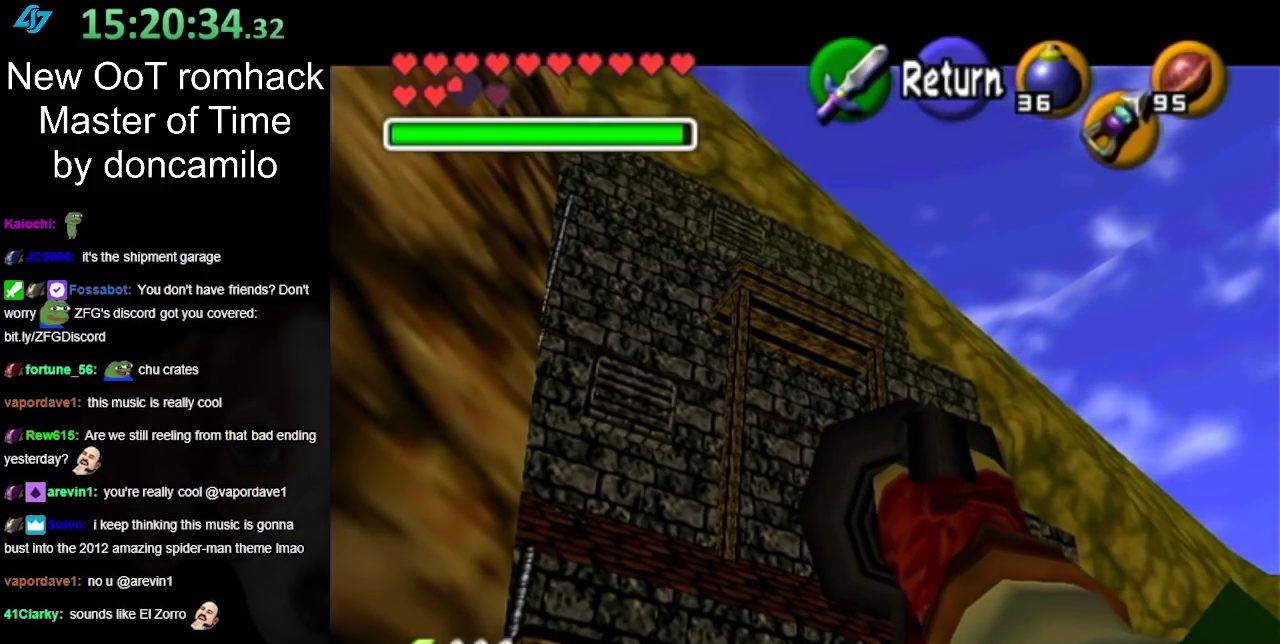
{"buttons": [], "left_stick": "center", "right_stick": "center", "events": []}
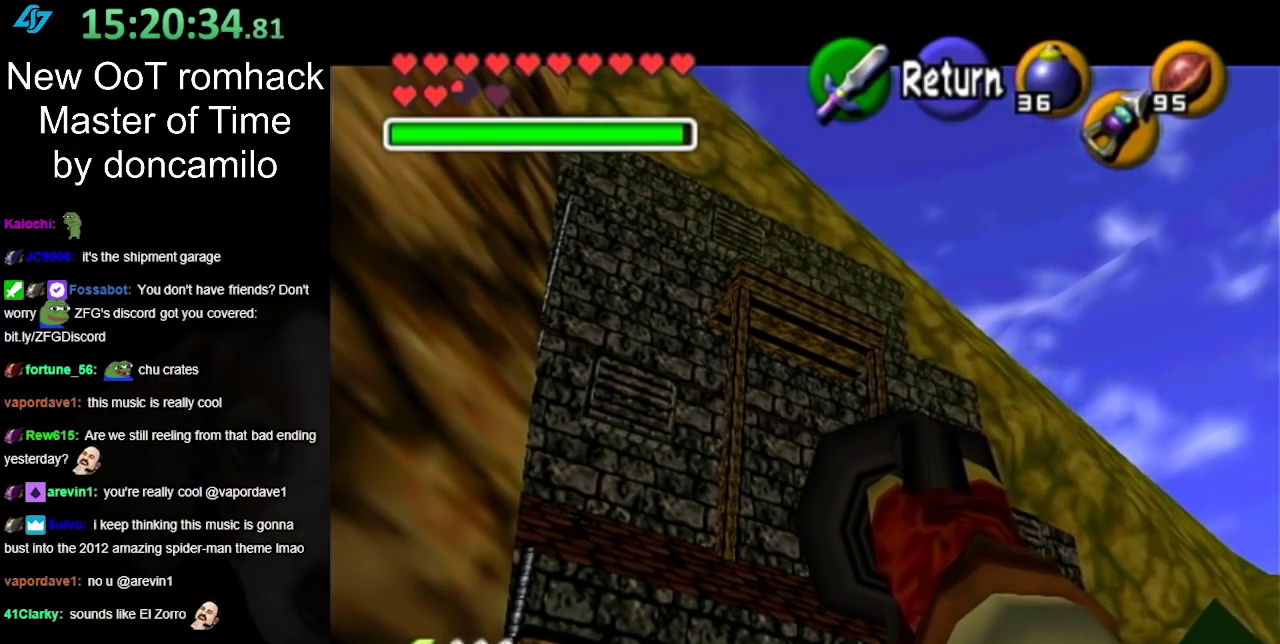
{"buttons": [], "left_stick": "center", "right_stick": "center", "events": []}
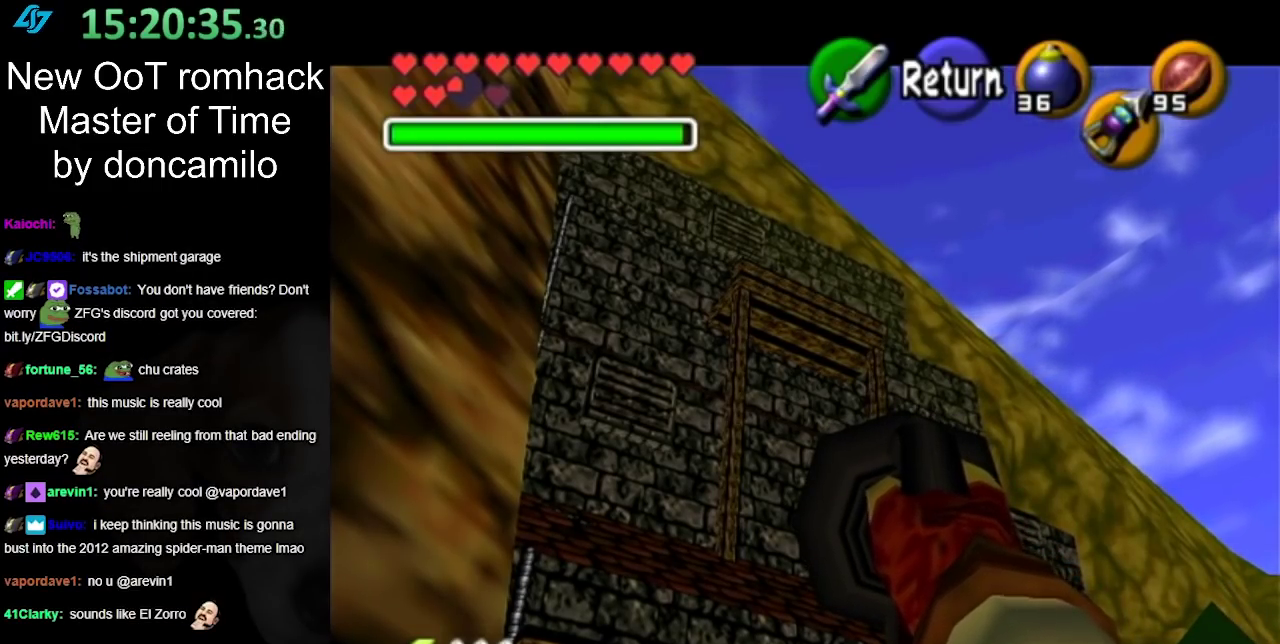
{"buttons": [], "left_stick": "center", "right_stick": "center", "events": []}
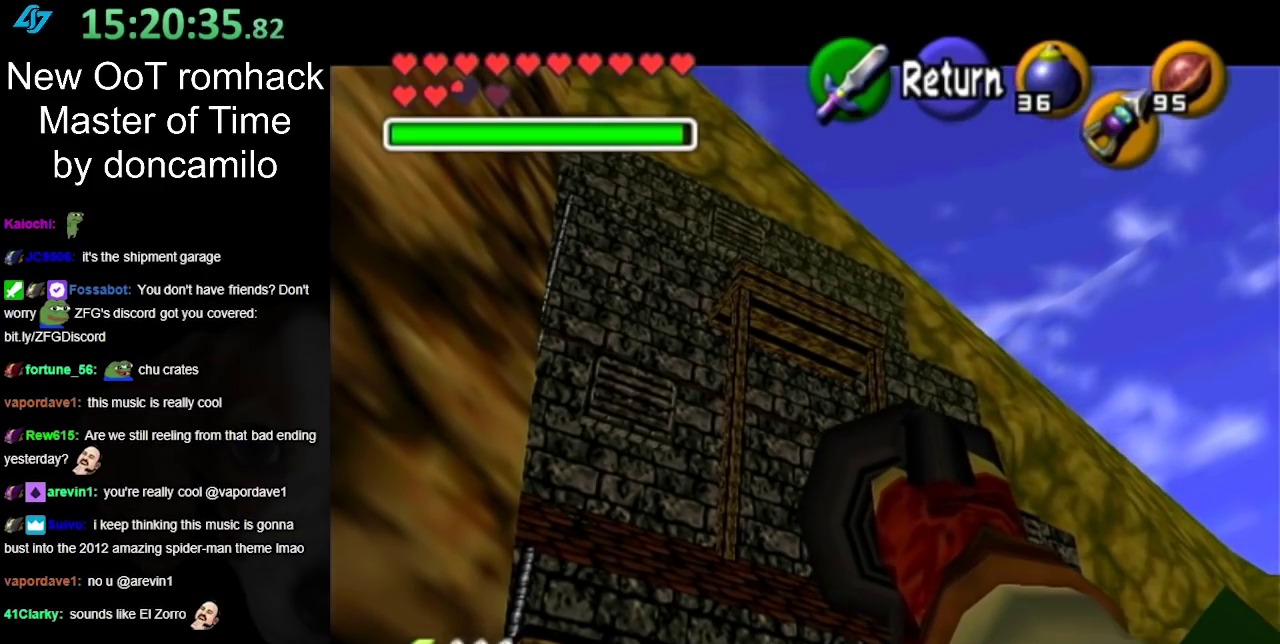
{"buttons": [], "left_stick": "center", "right_stick": "center", "events": []}
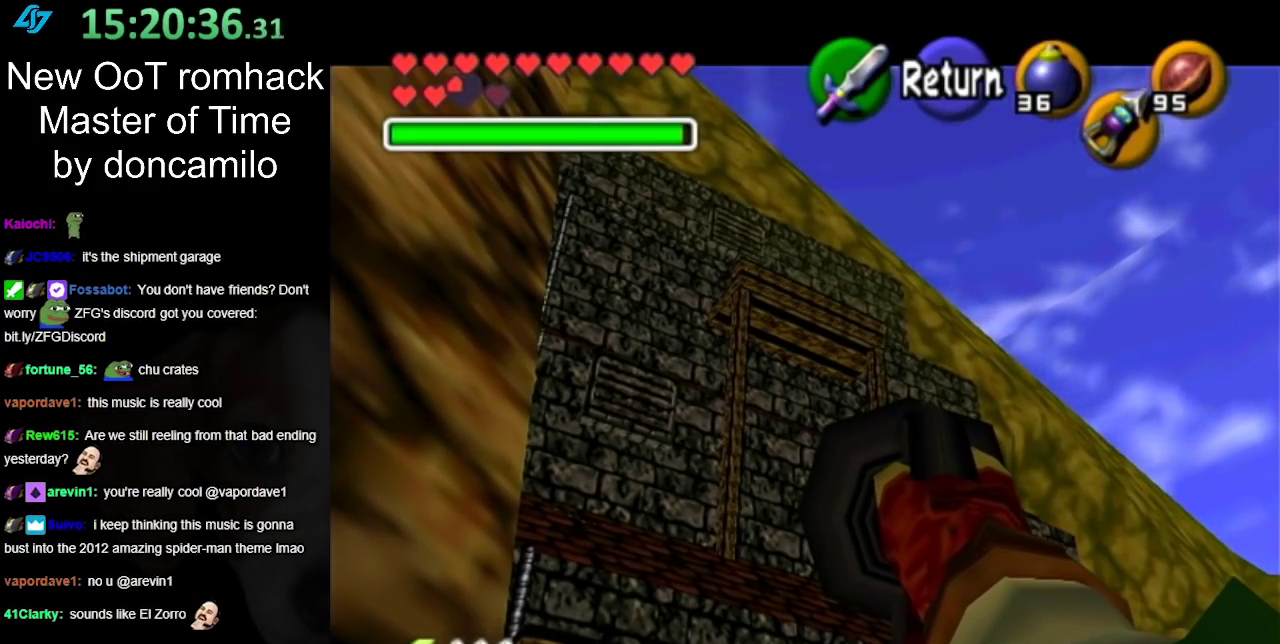
{"buttons": [], "left_stick": "center", "right_stick": "center", "events": []}
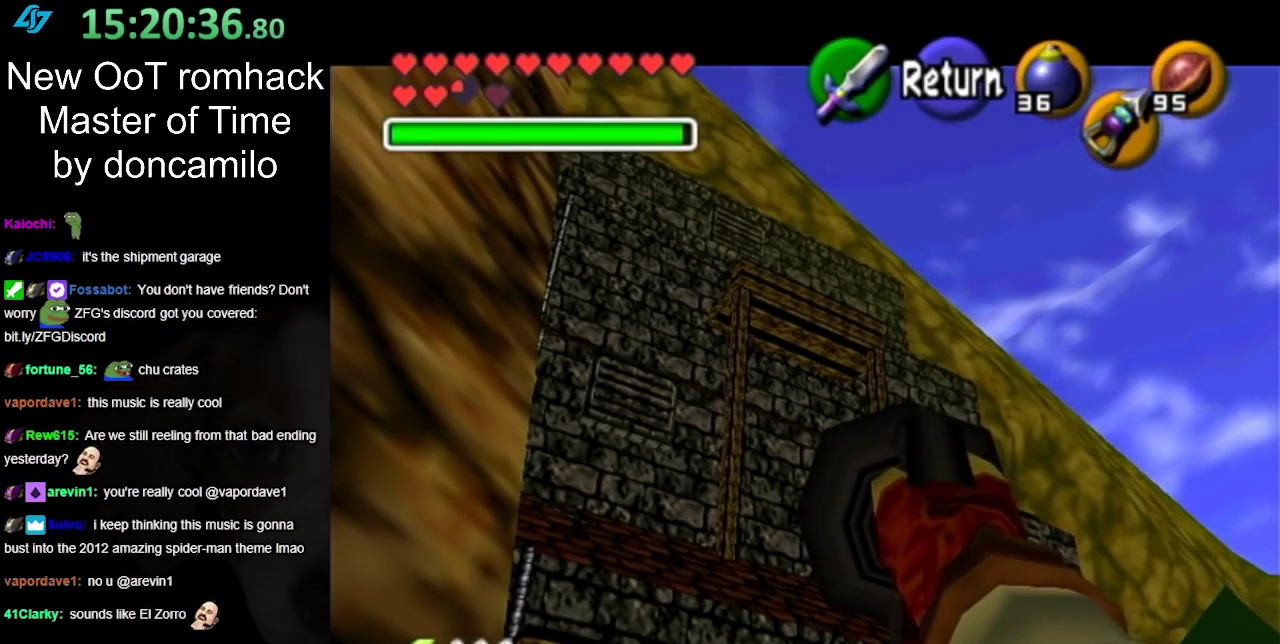
{"buttons": [], "left_stick": "center", "right_stick": "center", "events": []}
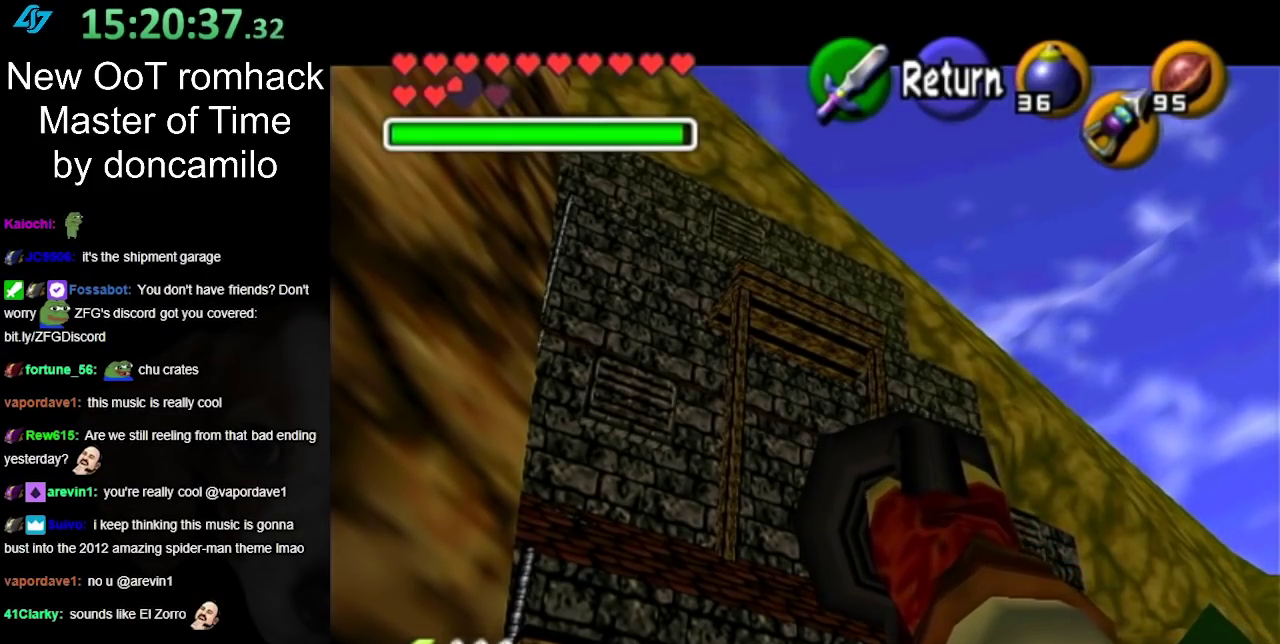
{"buttons": [], "left_stick": "up-right", "right_stick": "center", "events": [[100, "left_stick", "right"], [500, "left_stick", "up-right"]]}
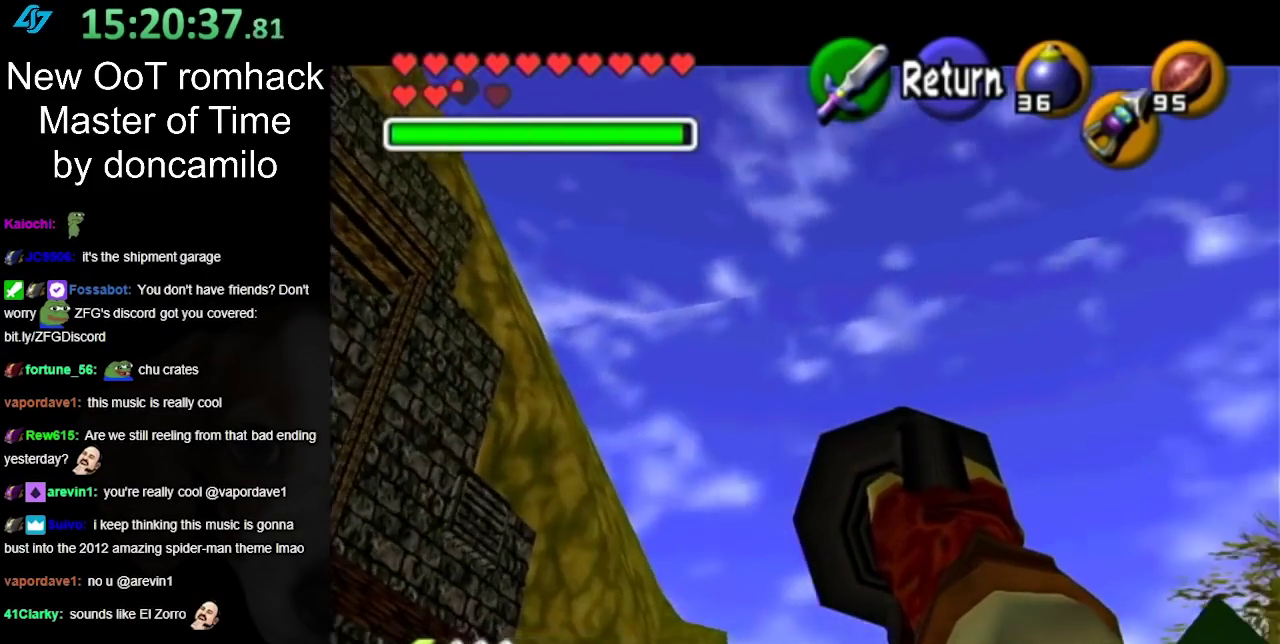
{"buttons": [], "left_stick": "up-right", "right_stick": "center", "events": [[33, "A", "down"], [167, "A", "up"]]}
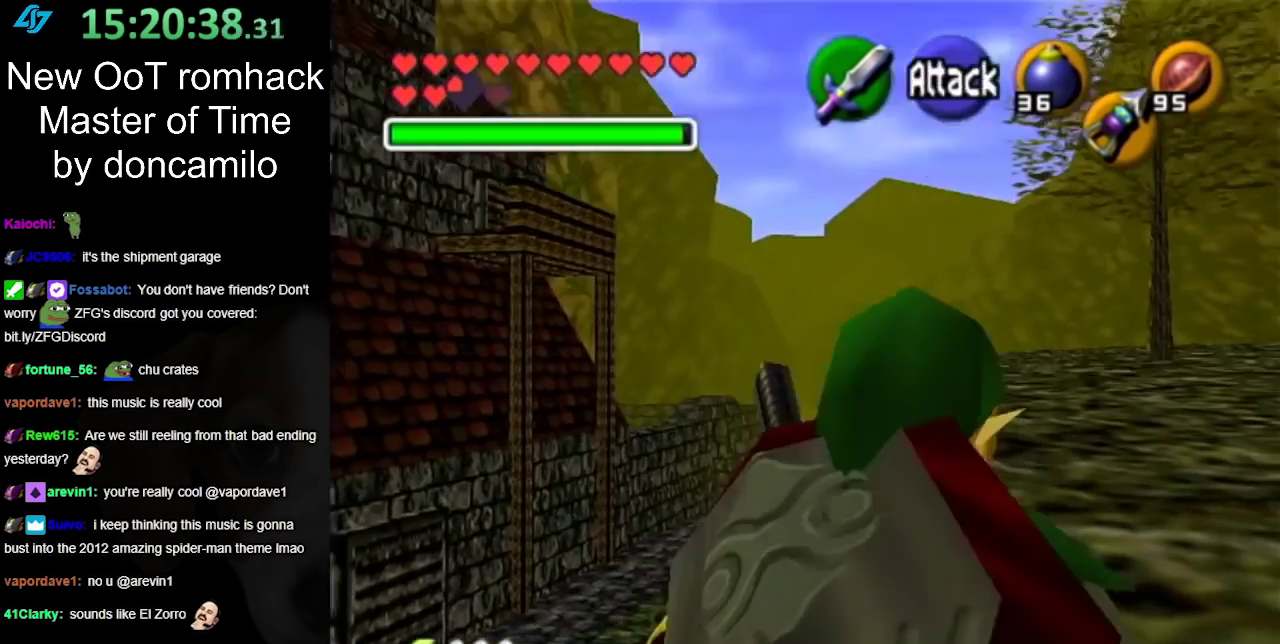
{"buttons": [], "left_stick": "up-right", "right_stick": "center", "events": []}
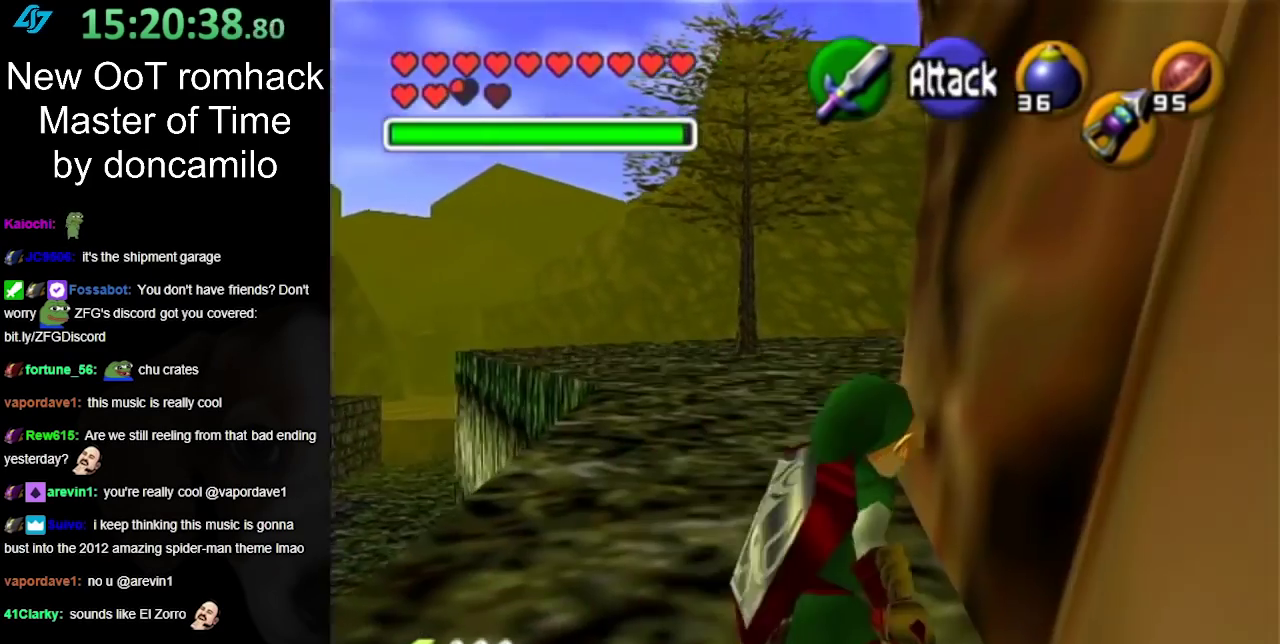
{"buttons": ["A"], "left_stick": "up", "right_stick": "center", "events": [[350, "left_stick", "up"], [500, "A", "down"]]}
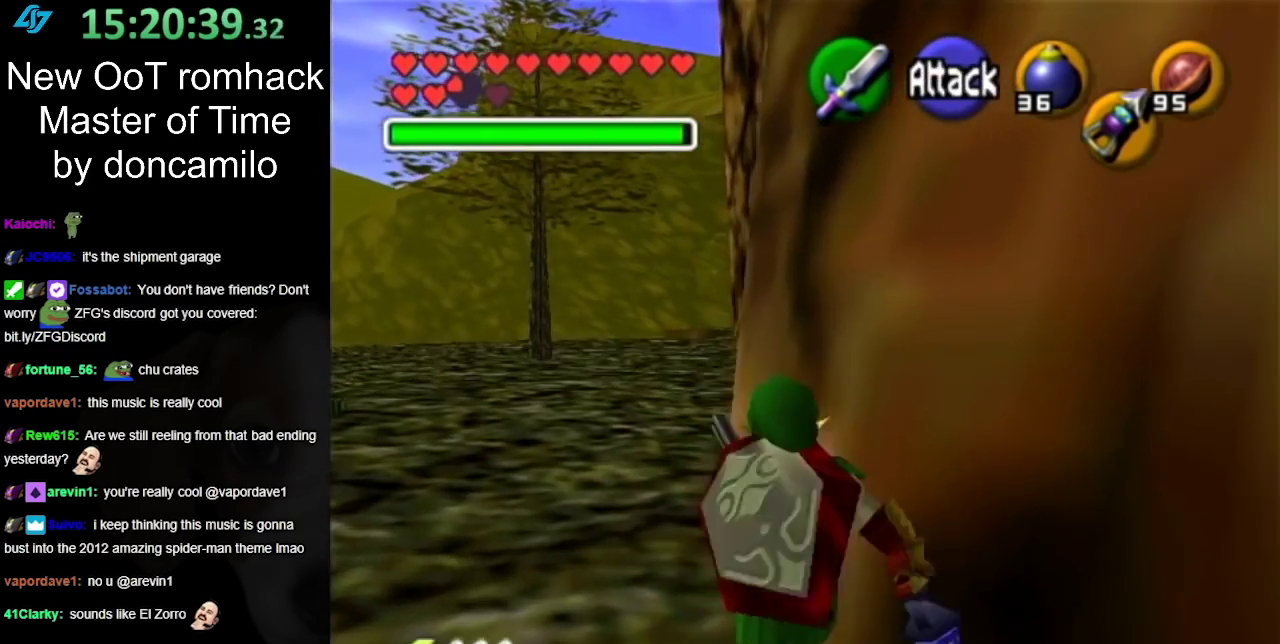
{"buttons": [], "left_stick": "up", "right_stick": "center", "events": [[150, "A", "up"]]}
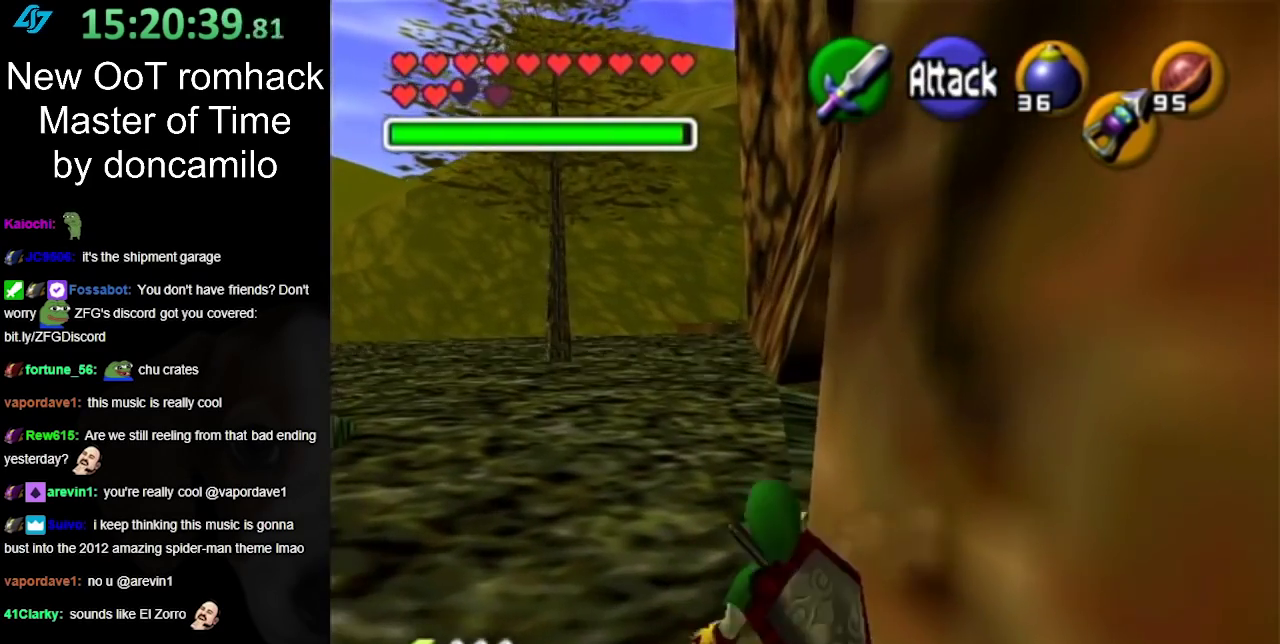
{"buttons": [], "left_stick": "up-left", "right_stick": "center", "events": [[117, "left_stick", "up-left"], [283, "A", "down"], [433, "A", "up"]]}
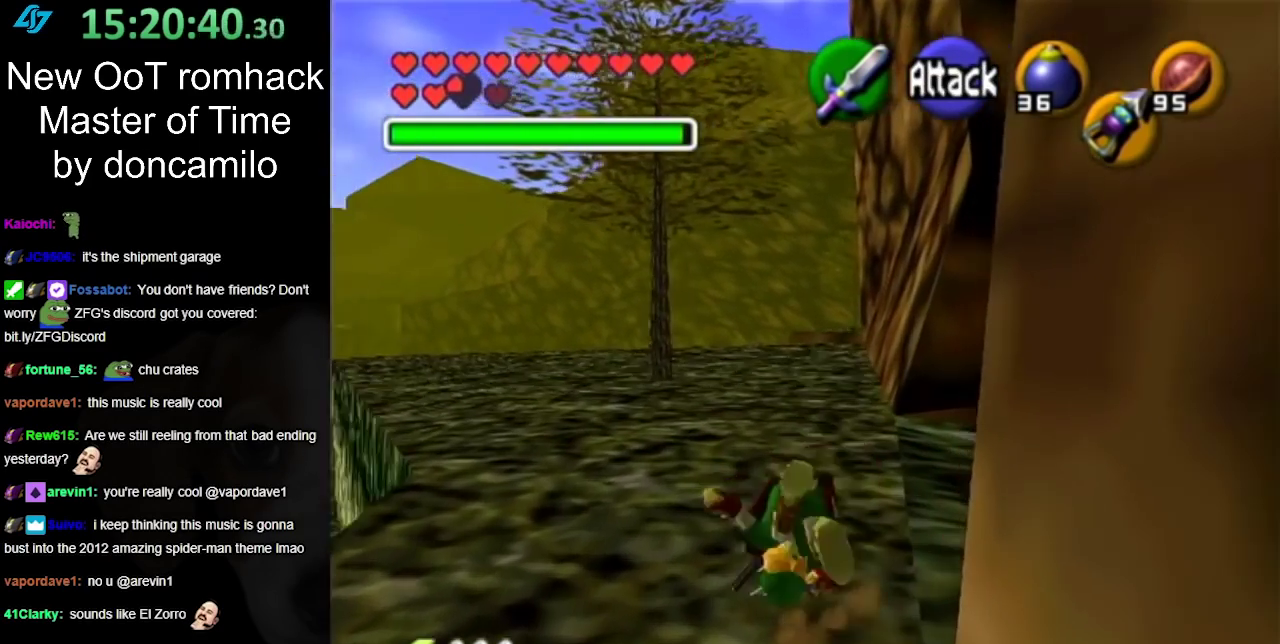
{"buttons": [], "left_stick": "center", "right_stick": "center", "events": [[467, "left_stick", "center"]]}
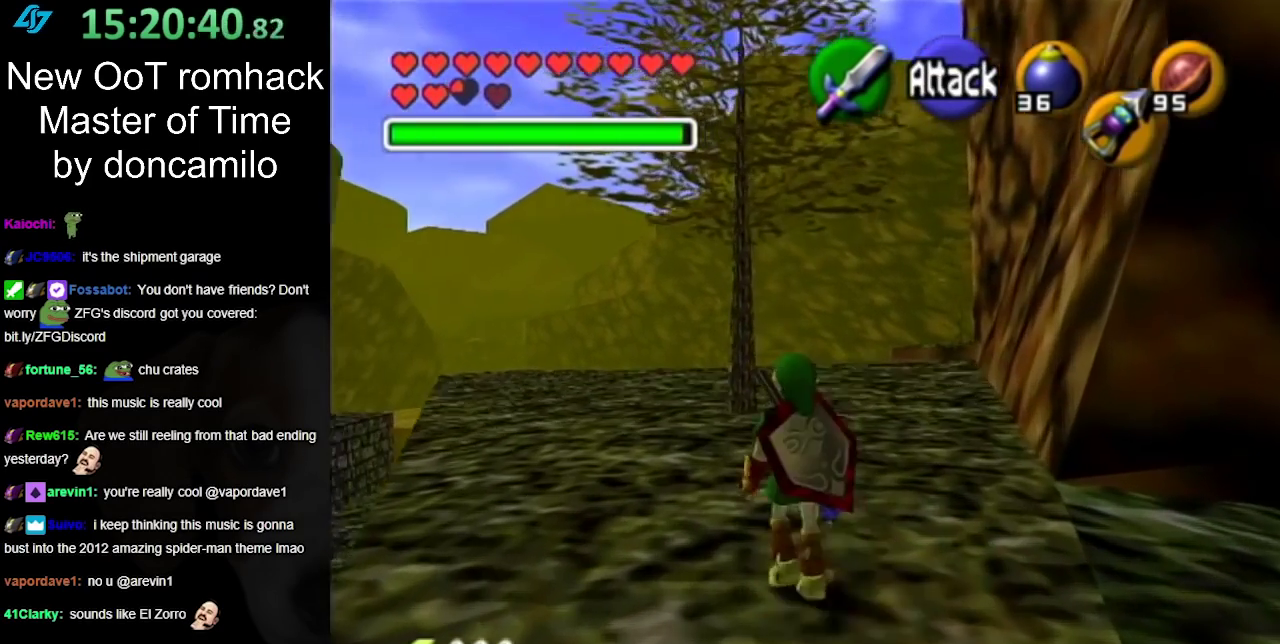
{"buttons": [], "left_stick": "center", "right_stick": "center", "events": []}
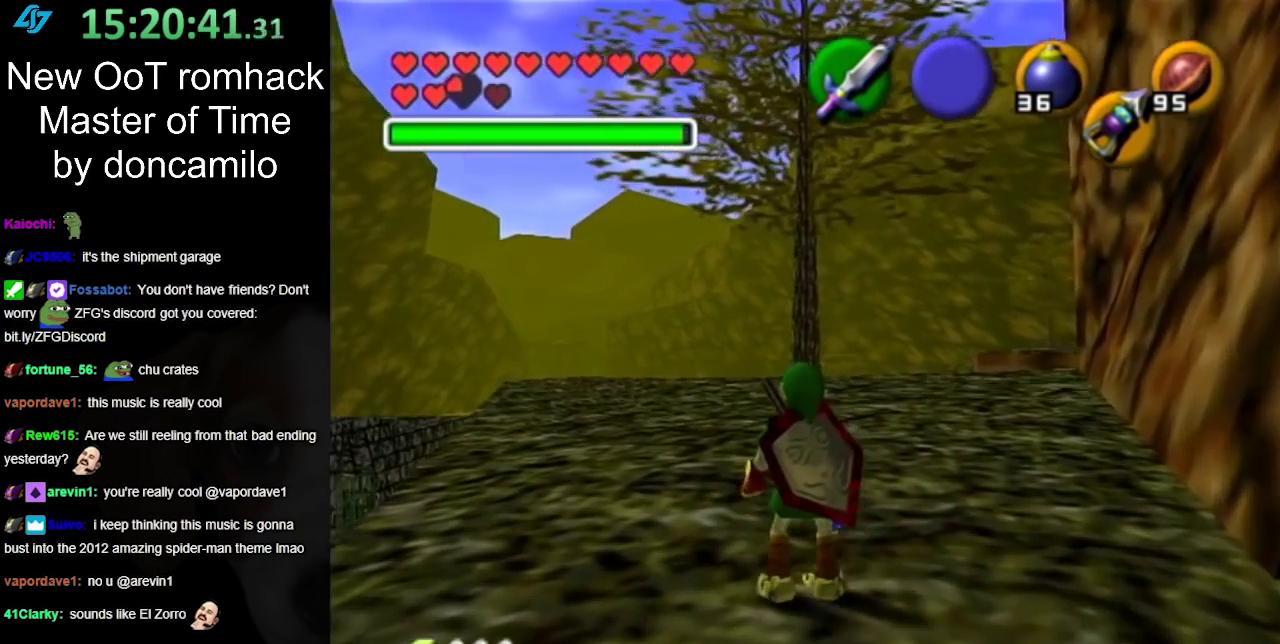
{"buttons": [], "left_stick": "center", "right_stick": "center", "events": []}
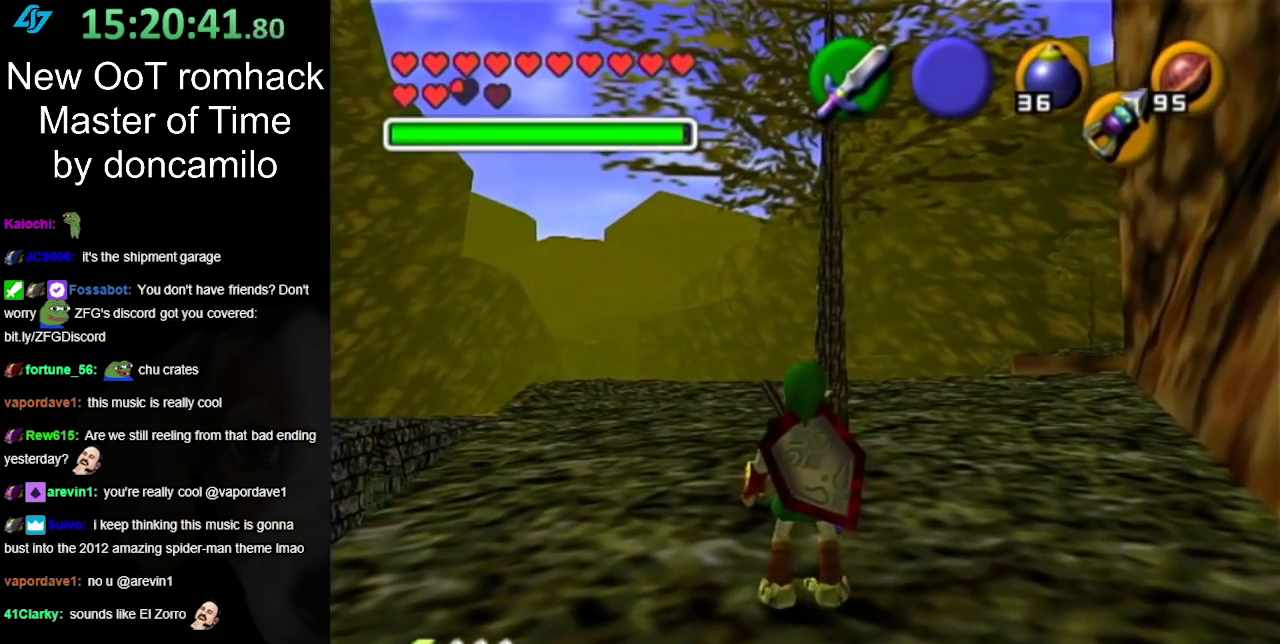
{"buttons": ["L1"], "left_stick": "center", "right_stick": "center", "events": [[67, "left_stick", "up-left"], [150, "left_stick", "center"], [317, "L1", "down"]]}
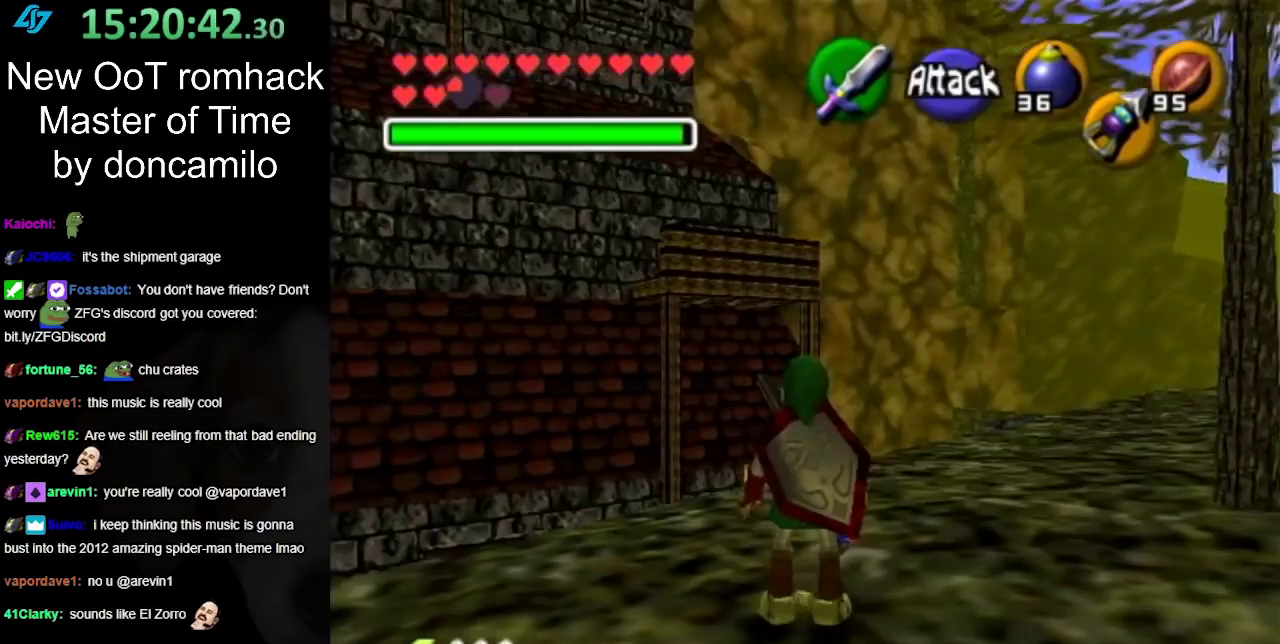
{"buttons": [], "left_stick": "center", "right_stick": "center", "events": [[67, "L1", "up"]]}
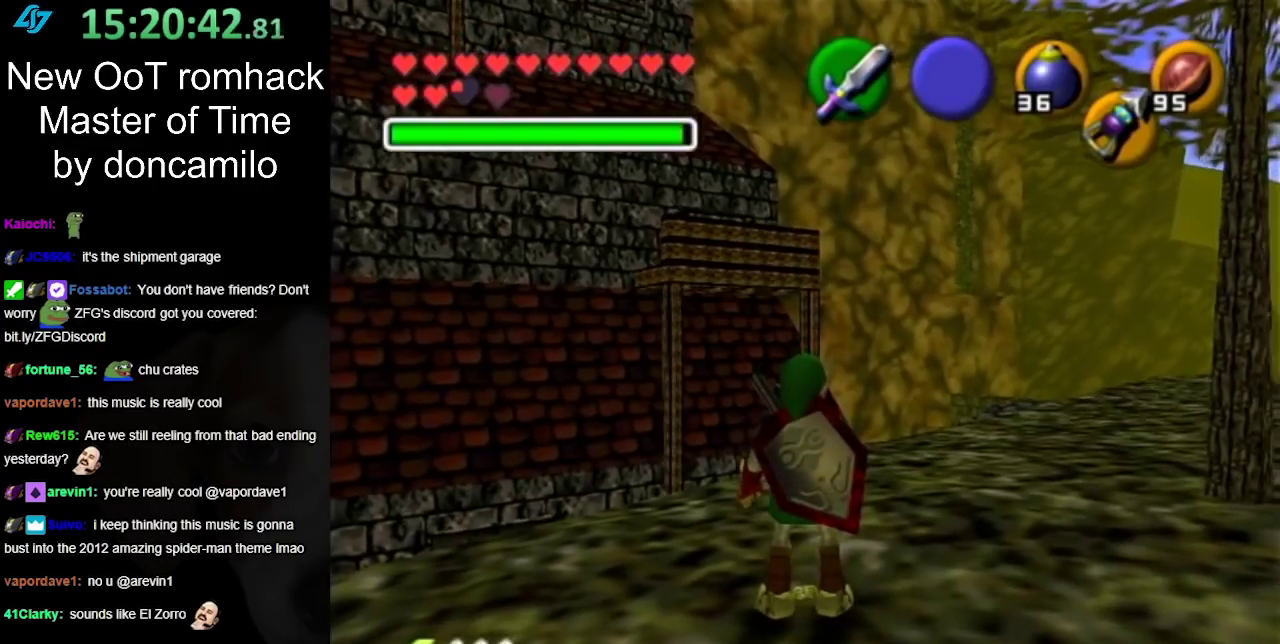
{"buttons": [], "left_stick": "center", "right_stick": "center", "events": []}
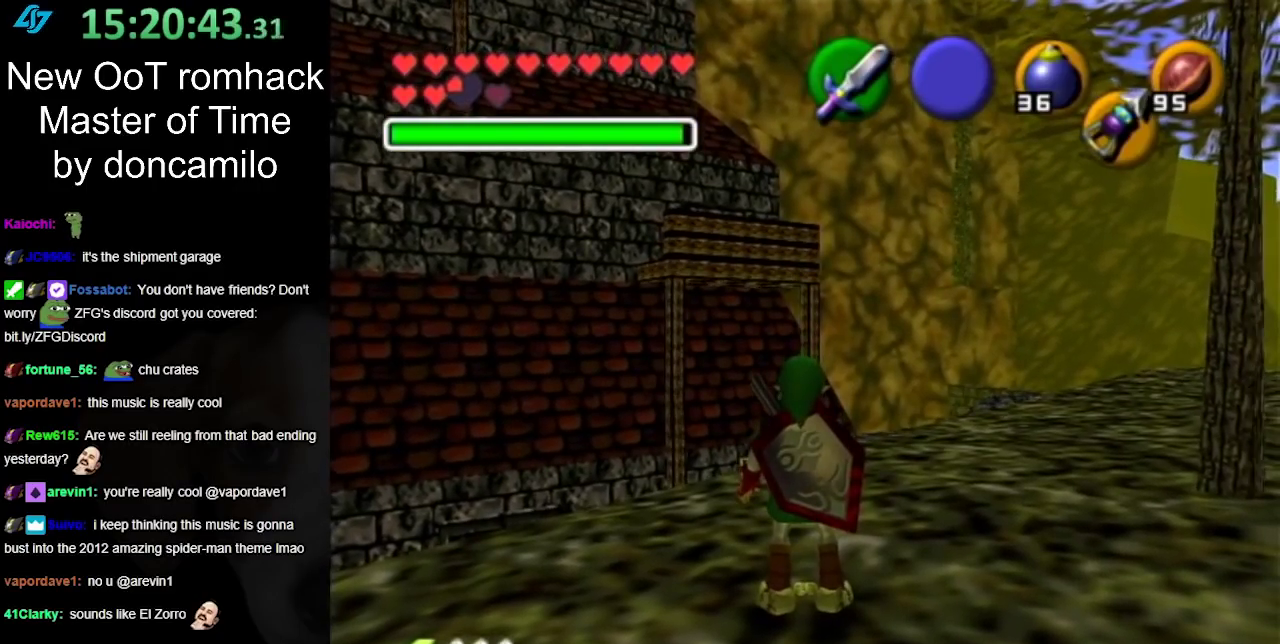
{"buttons": [], "left_stick": "center", "right_stick": "center", "events": []}
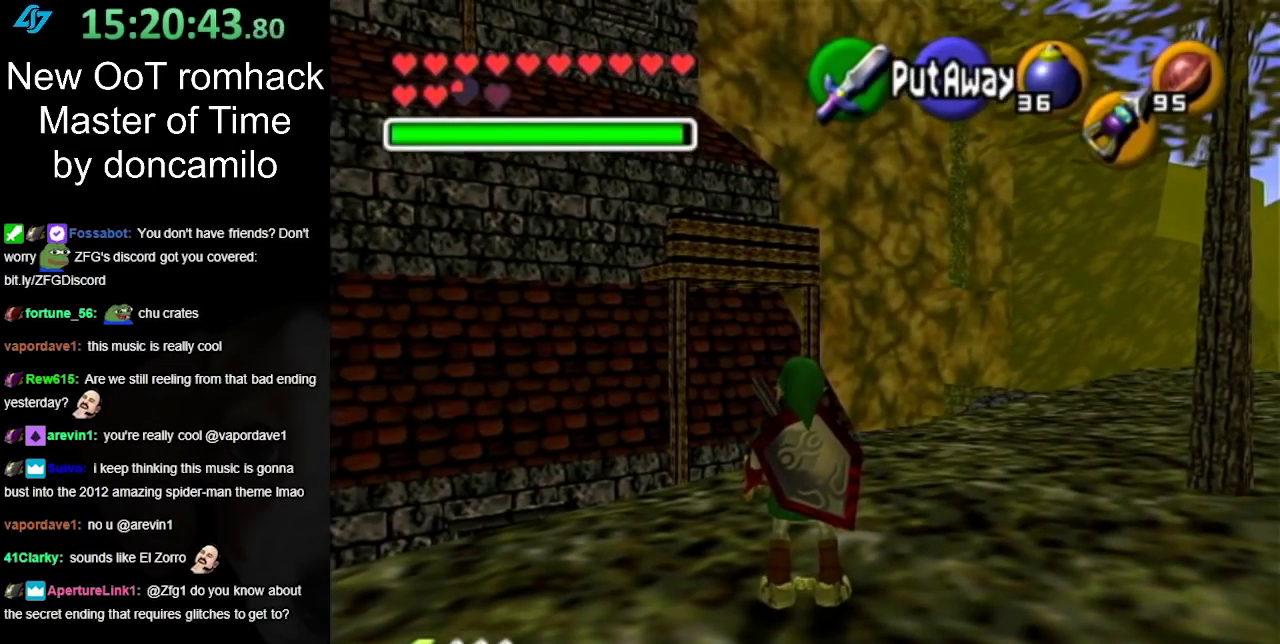
{"buttons": [], "left_stick": "center", "right_stick": "center", "events": []}
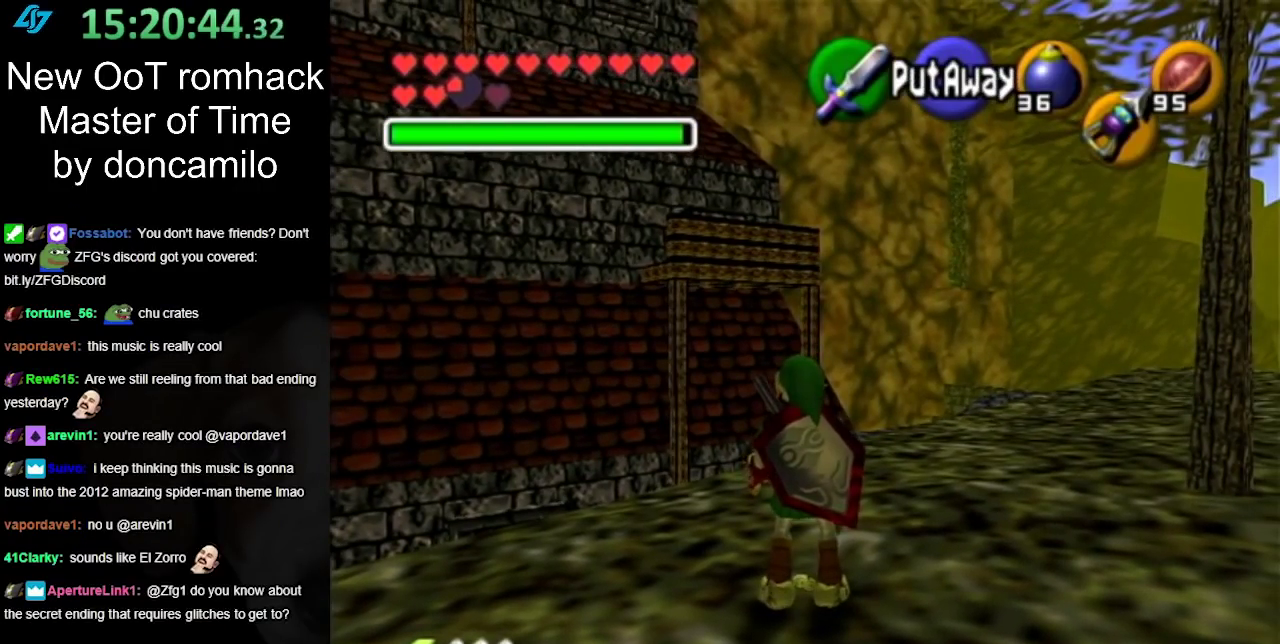
{"buttons": [], "left_stick": "center", "right_stick": "center", "events": []}
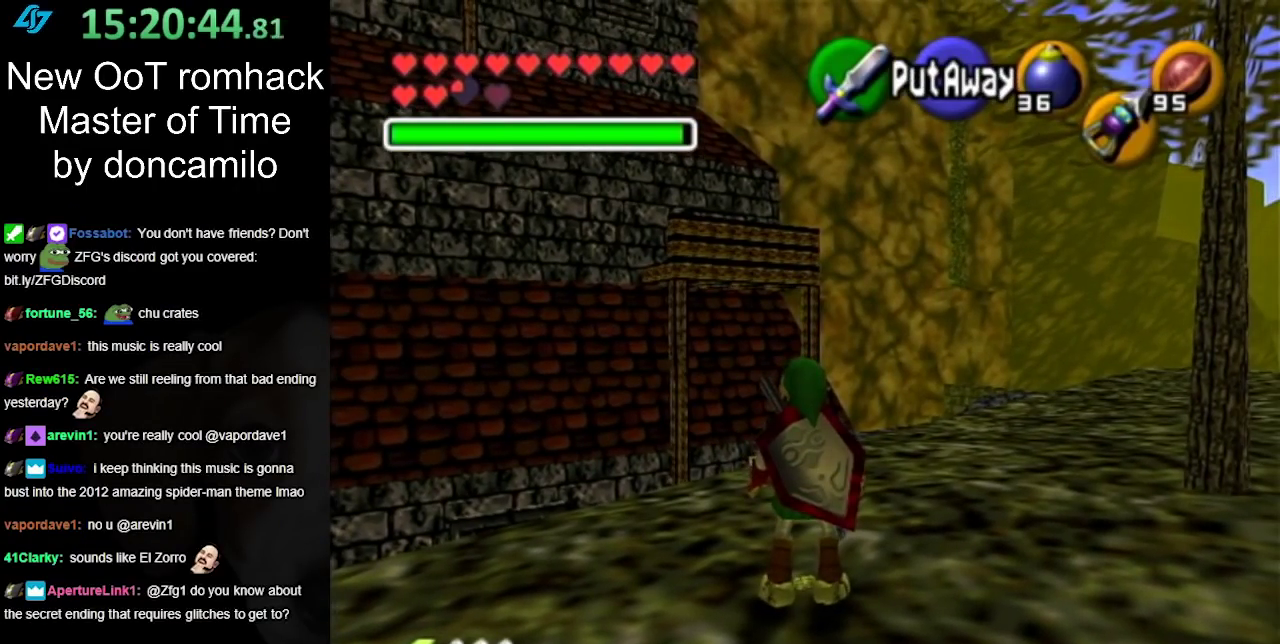
{"buttons": [], "left_stick": "center", "right_stick": "center", "events": []}
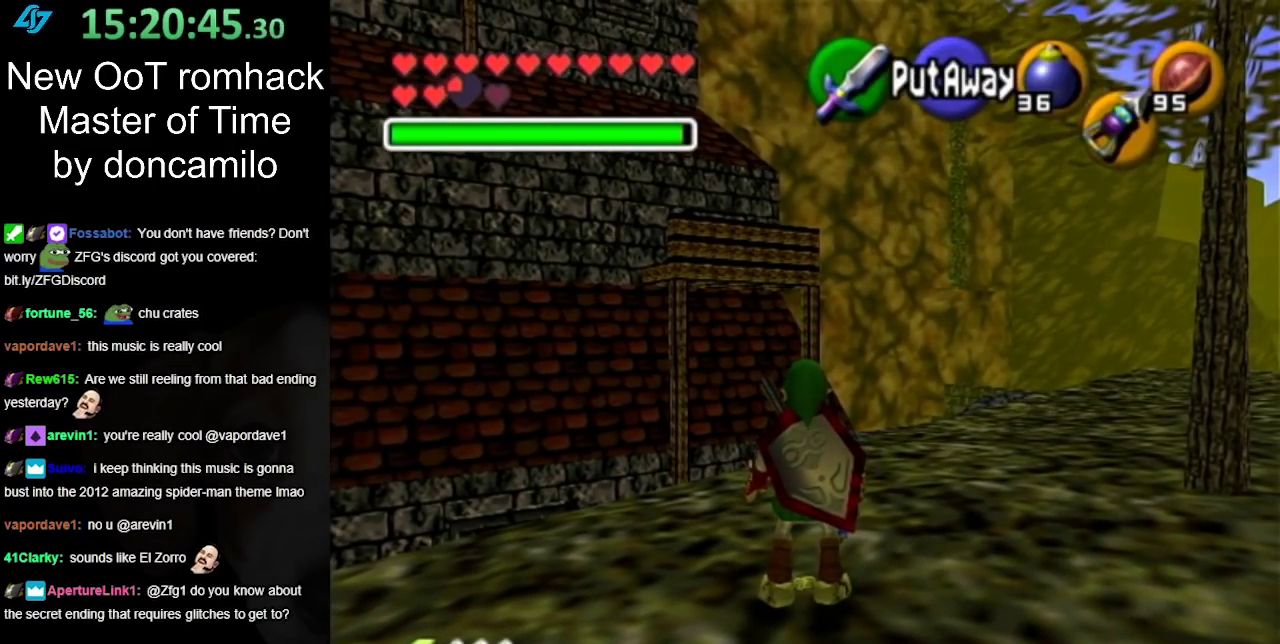
{"buttons": [], "left_stick": "center", "right_stick": "center", "events": []}